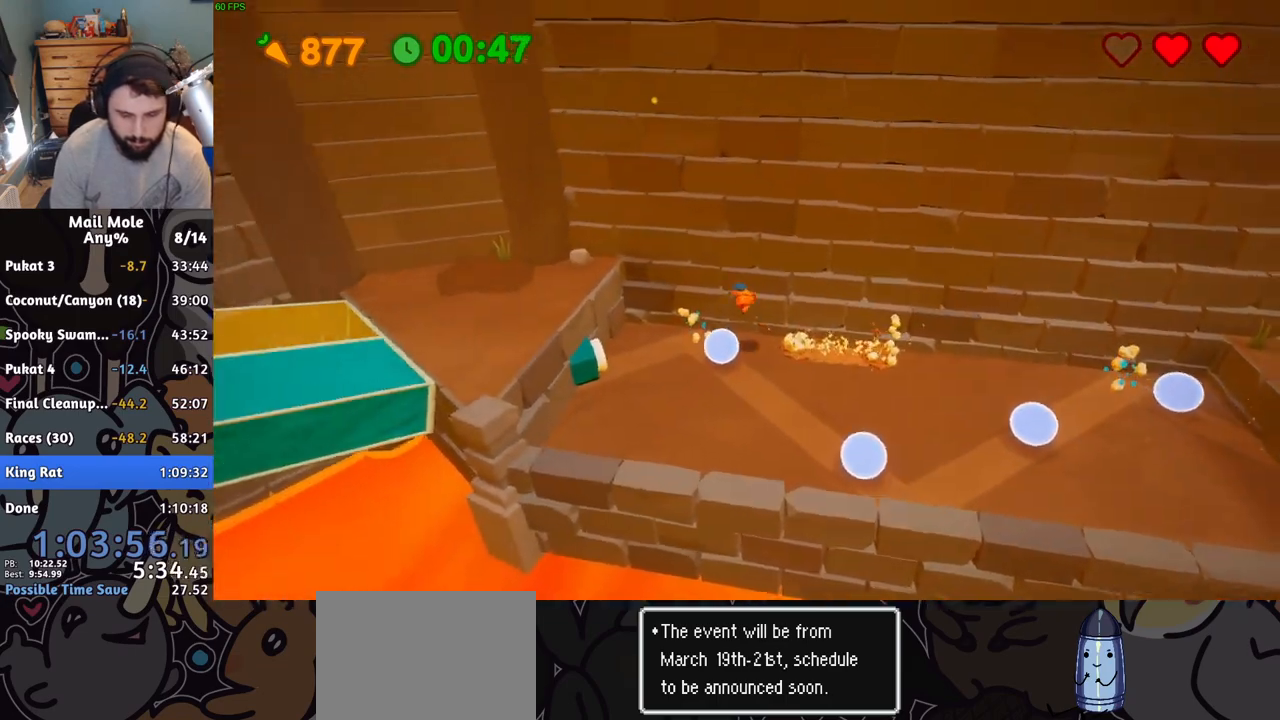
Gameplay with a controller (PlayStation layout); each line is a JSON object with the inputs held at the frame after it. "events" lists button and stick changes between this image and that frame as [ms after this image, input, new state], when the widget could be followed in between. Not read: right_stick.
{"buttons": [], "left_stick": "down-left", "events": [[250, "left_stick", "down-left"]]}
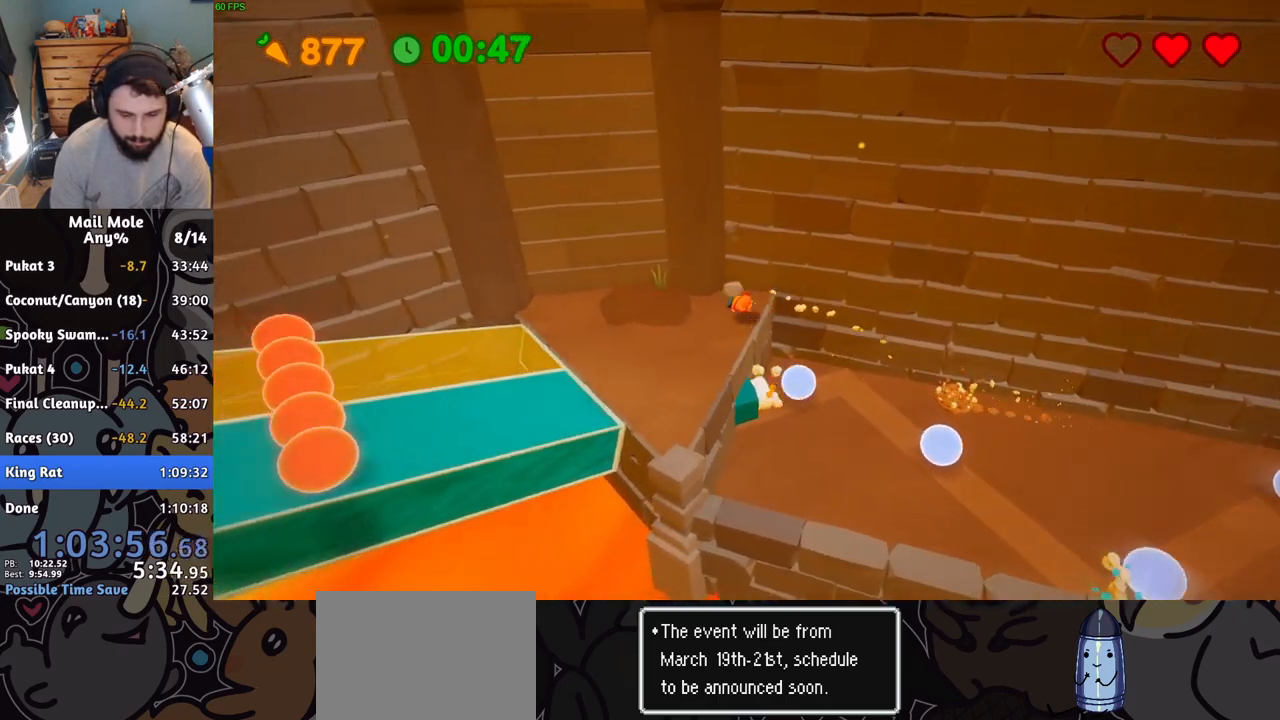
{"buttons": [], "left_stick": "left", "events": [[184, "CROSS", "down"], [201, "SQUARE", "down"], [451, "left_stick", "left"], [484, "SQUARE", "up"], [501, "CROSS", "up"]]}
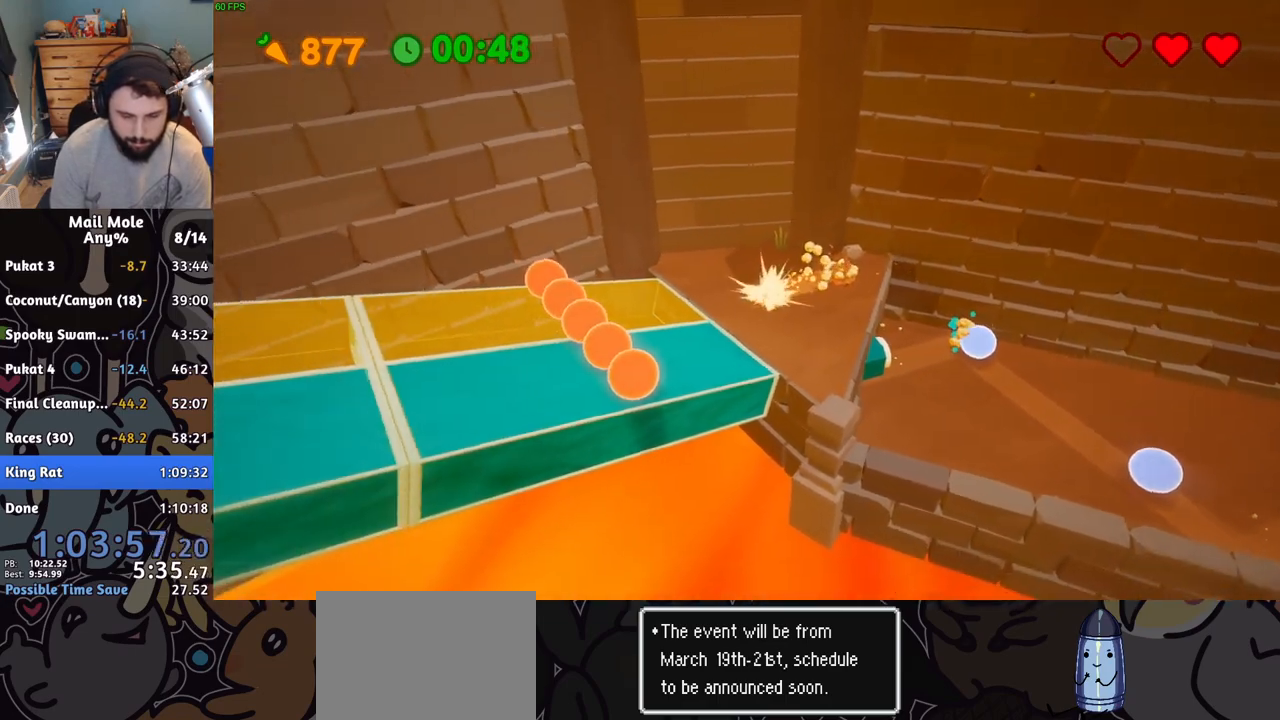
{"buttons": [], "left_stick": "left", "events": []}
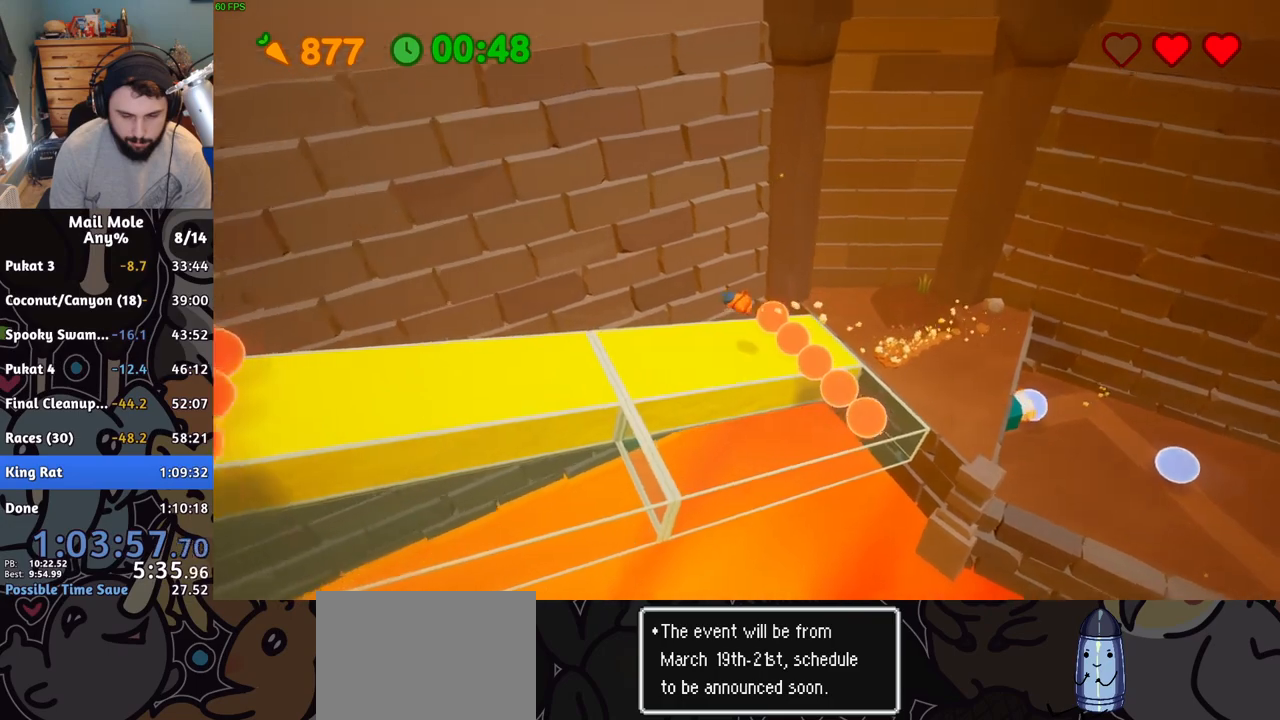
{"buttons": ["CROSS", "SQUARE"], "left_stick": "left", "events": [[317, "CROSS", "down"], [317, "SQUARE", "down"]]}
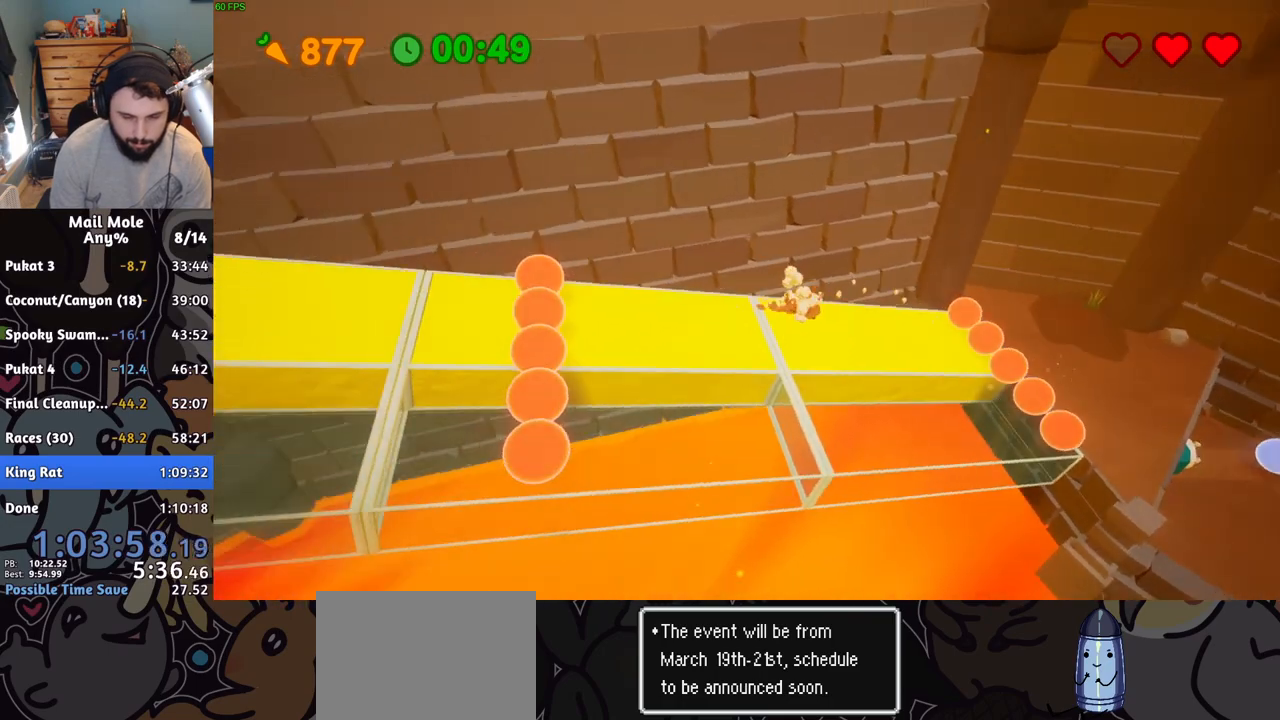
{"buttons": [], "left_stick": "down-left", "events": [[83, "SQUARE", "up"], [83, "left_stick", "center"], [100, "CROSS", "up"], [317, "left_stick", "down-left"]]}
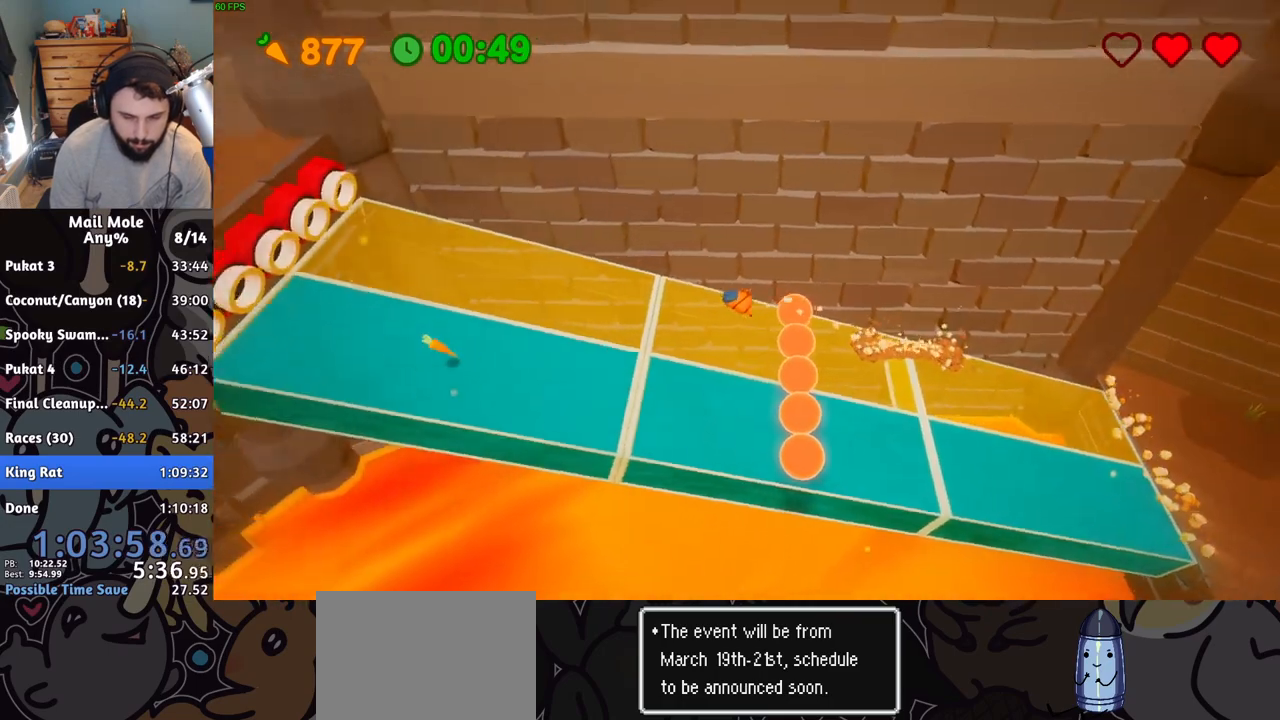
{"buttons": ["CROSS", "SQUARE"], "left_stick": "left", "events": [[334, "left_stick", "left"], [384, "CROSS", "down"], [417, "SQUARE", "down"]]}
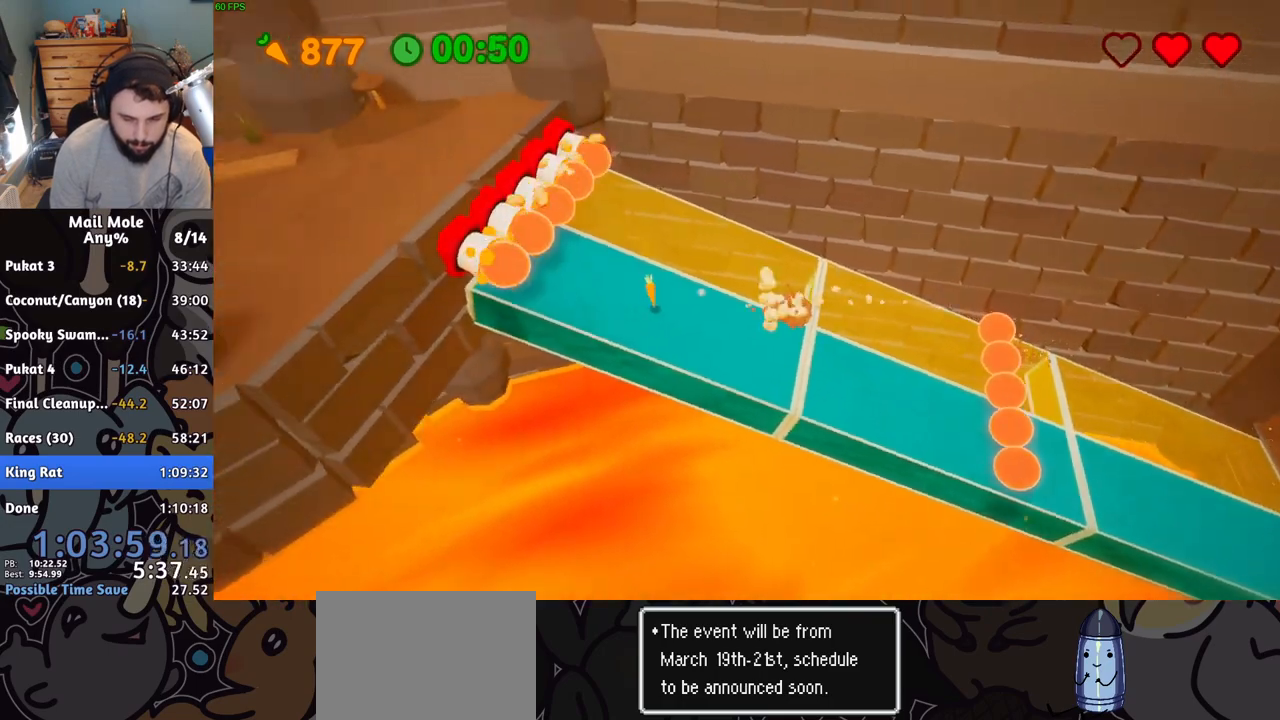
{"buttons": [], "left_stick": "up-left", "events": [[33, "left_stick", "up-left"], [183, "SQUARE", "up"], [200, "CROSS", "up"]]}
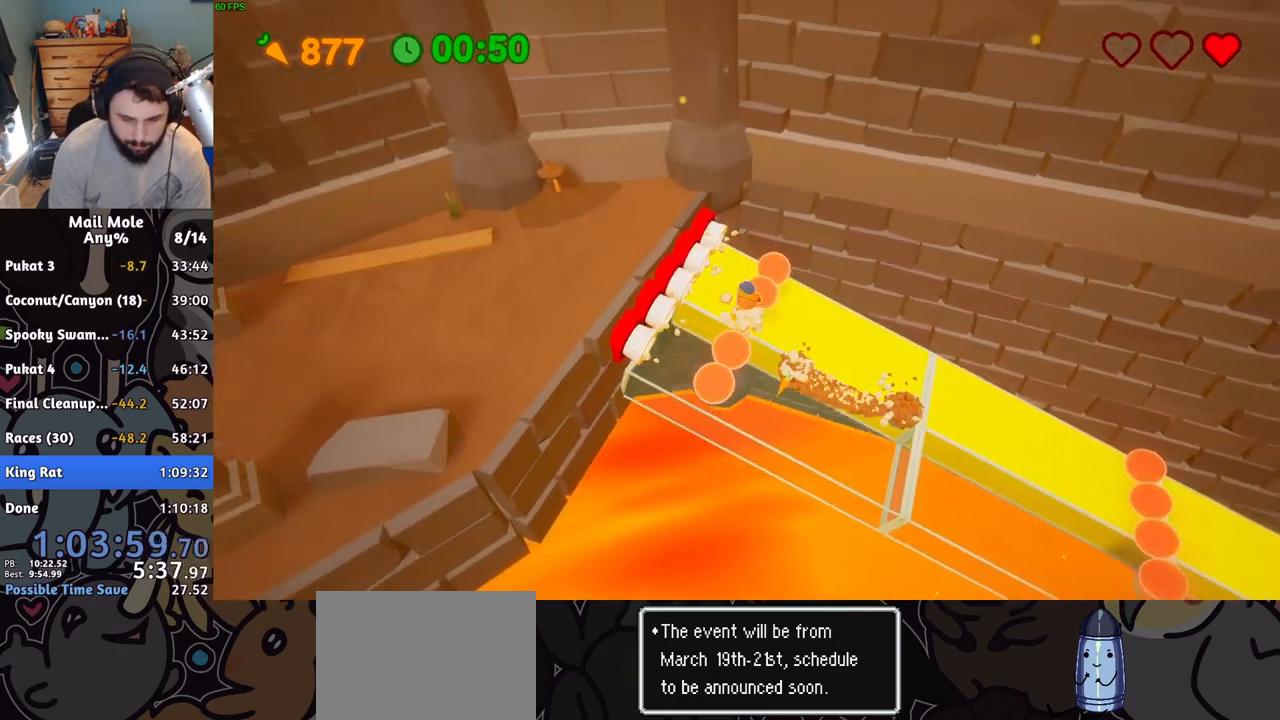
{"buttons": [], "left_stick": "up", "events": [[234, "left_stick", "up"]]}
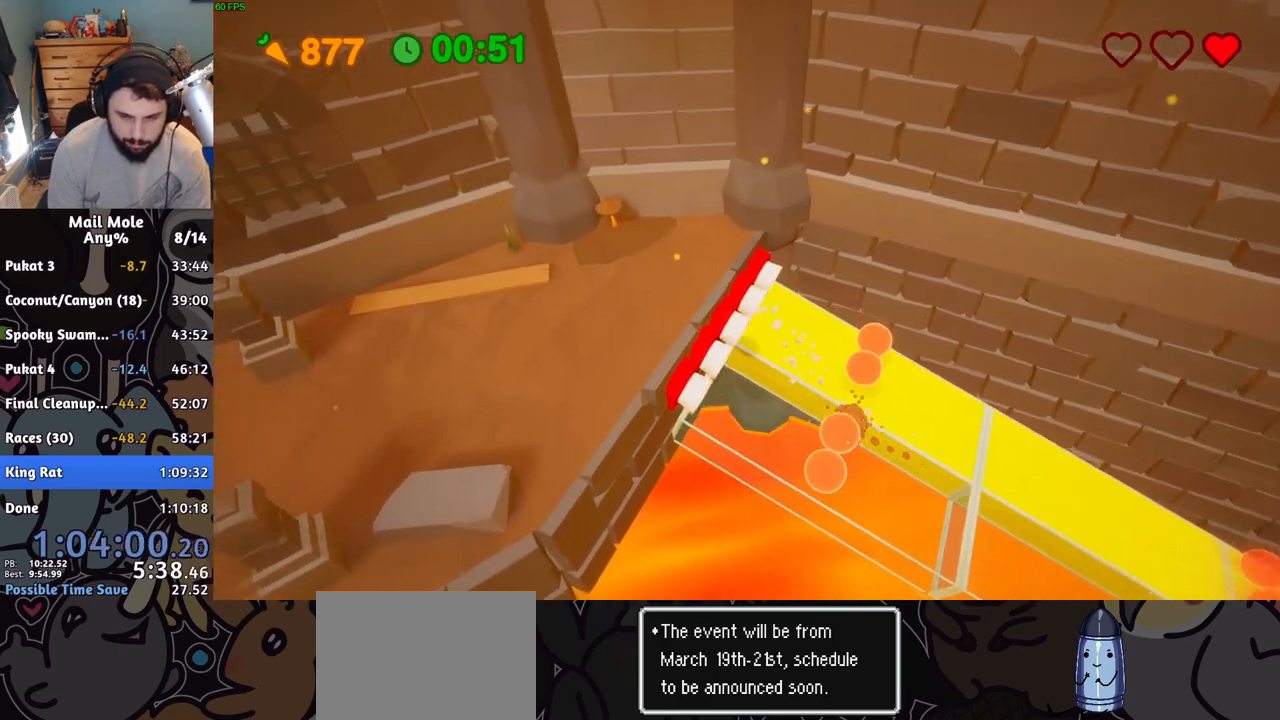
{"buttons": ["CROSS"], "left_stick": "left", "events": [[183, "CROSS", "down"], [267, "left_stick", "up-left"], [434, "left_stick", "left"]]}
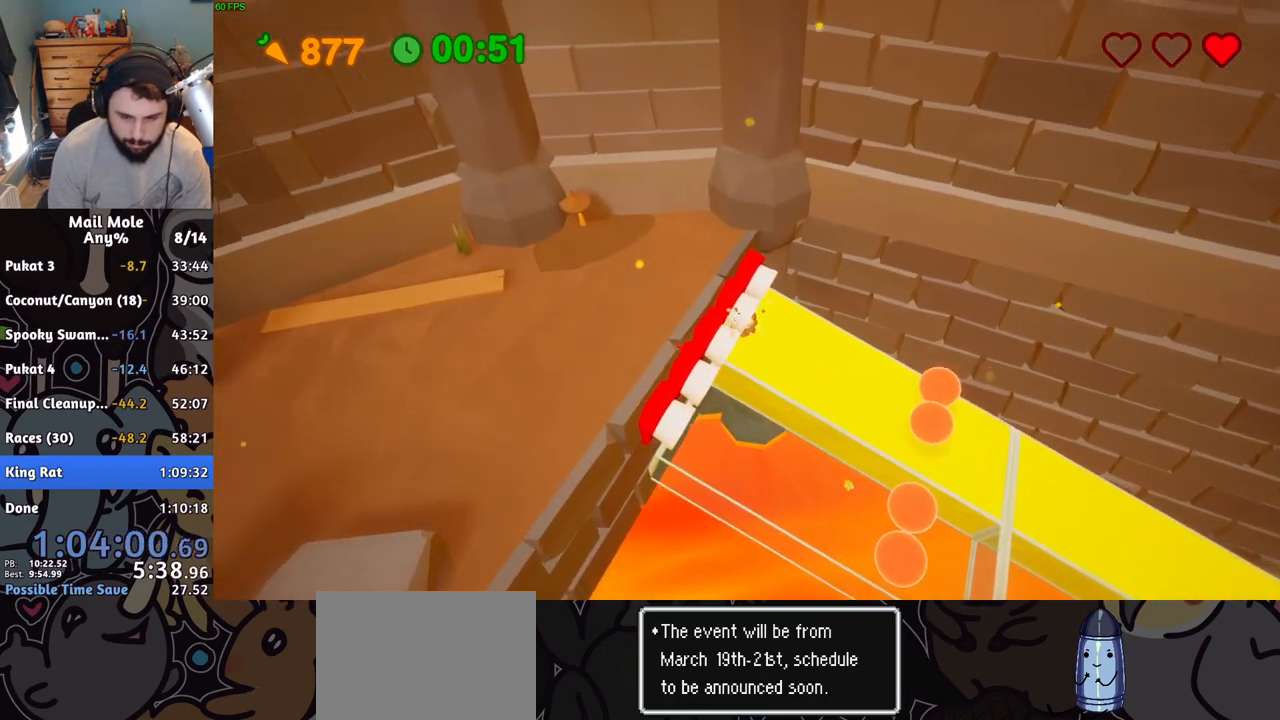
{"buttons": [], "left_stick": "left", "events": [[34, "CROSS", "up"]]}
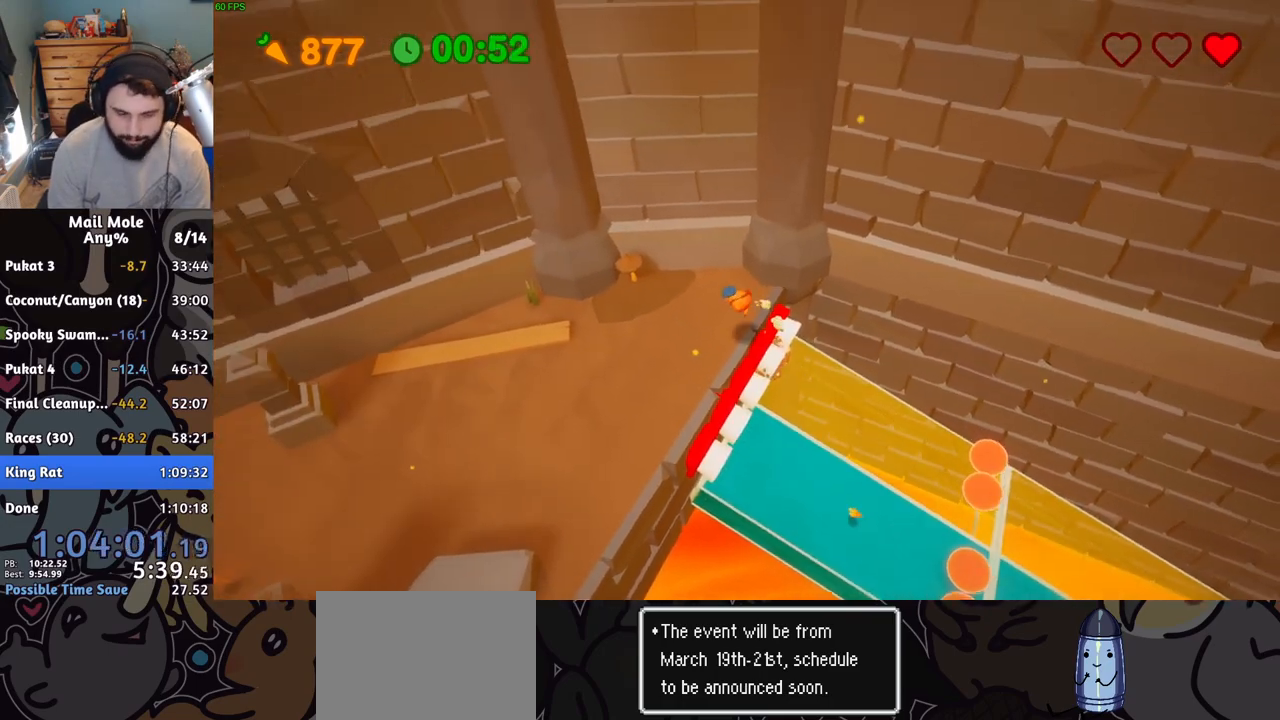
{"buttons": ["CROSS", "SQUARE"], "left_stick": "left", "events": [[467, "CROSS", "down"], [467, "SQUARE", "down"]]}
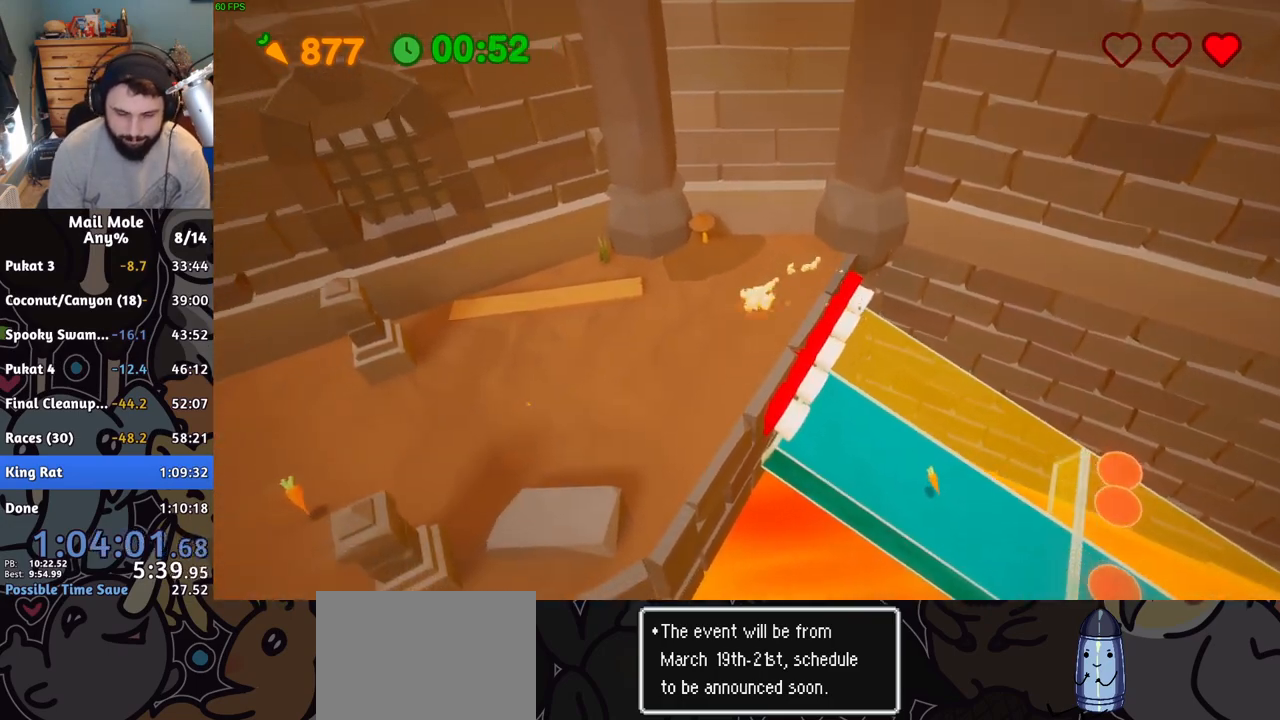
{"buttons": [], "left_stick": "down-left", "events": [[34, "SQUARE", "up"], [67, "CROSS", "up"], [184, "left_stick", "down-left"]]}
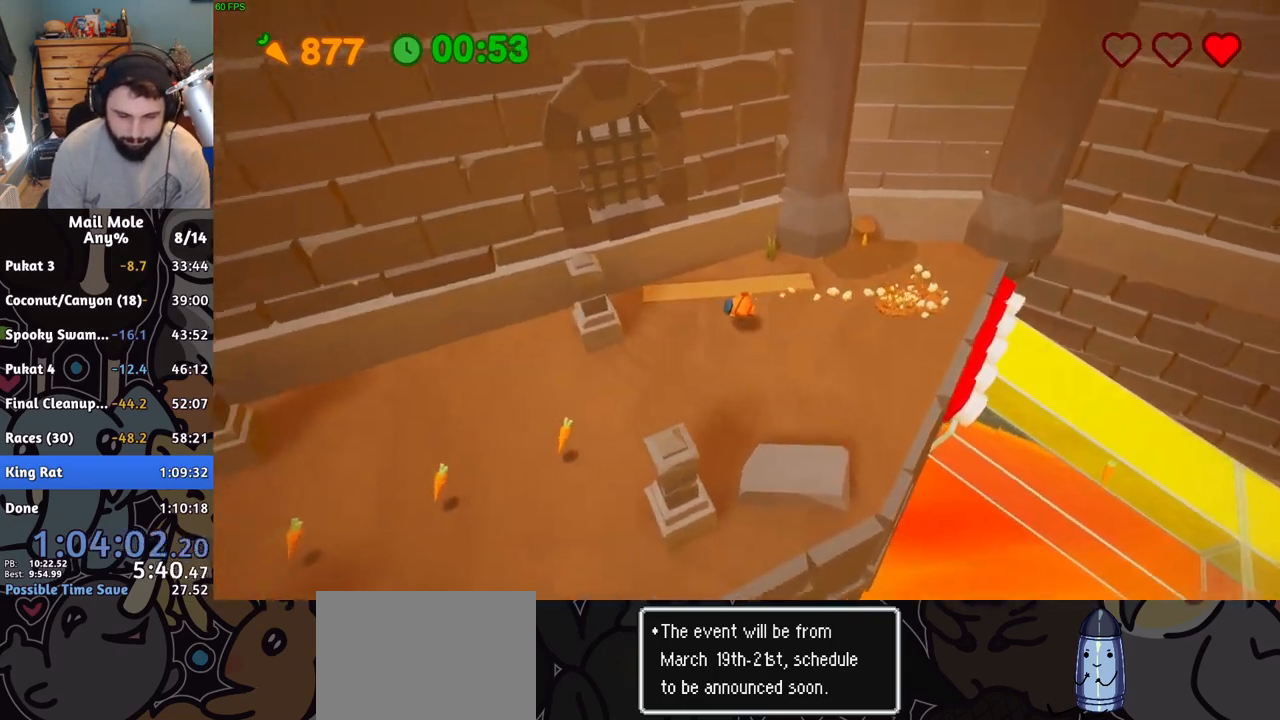
{"buttons": [], "left_stick": "left", "events": [[183, "CROSS", "down"], [183, "SQUARE", "down"], [250, "SQUARE", "up"], [267, "CROSS", "up"], [300, "left_stick", "left"]]}
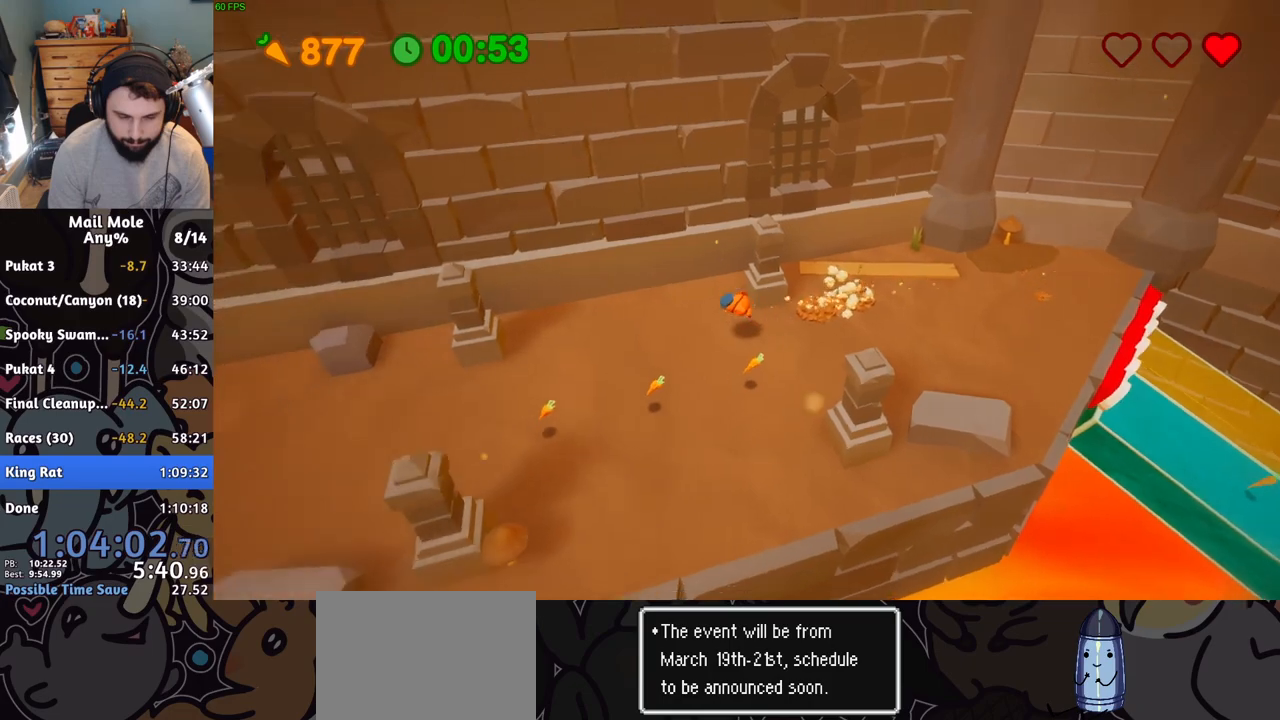
{"buttons": [], "left_stick": "left", "events": [[351, "SQUARE", "down"], [401, "SQUARE", "up"]]}
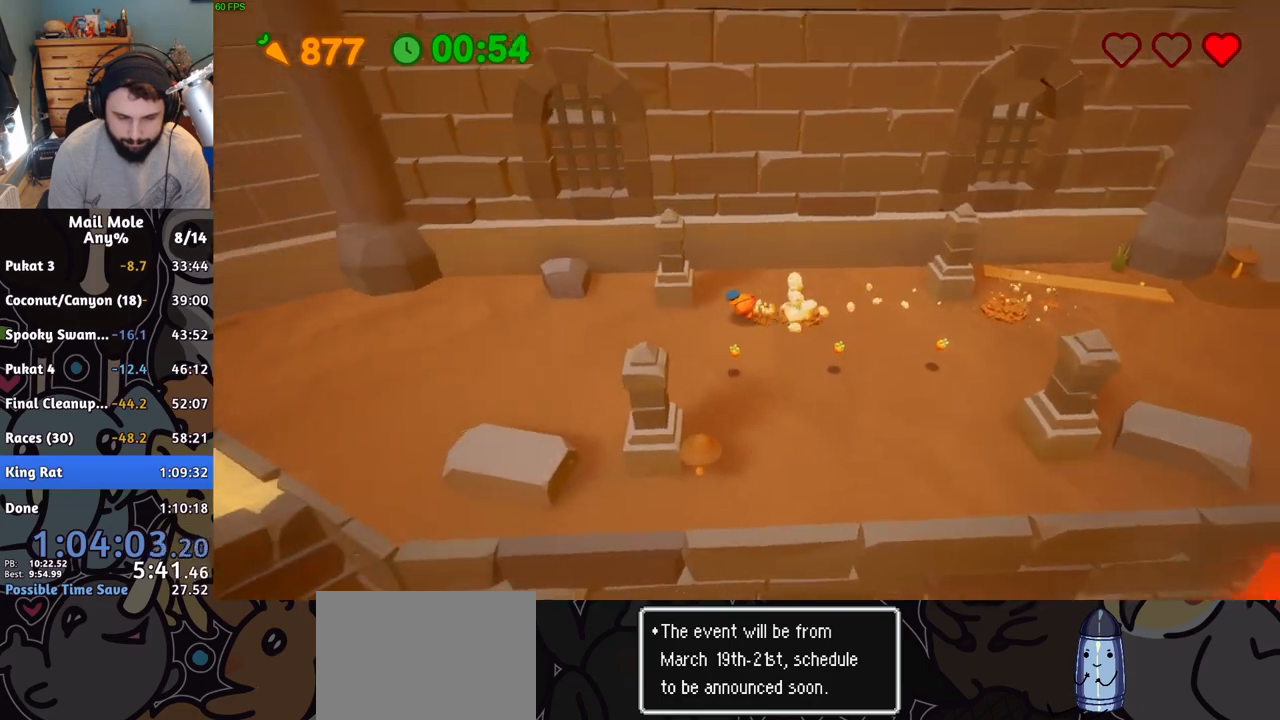
{"buttons": ["CROSS", "SQUARE"], "left_stick": "left", "events": [[500, "CROSS", "down"], [500, "SQUARE", "down"]]}
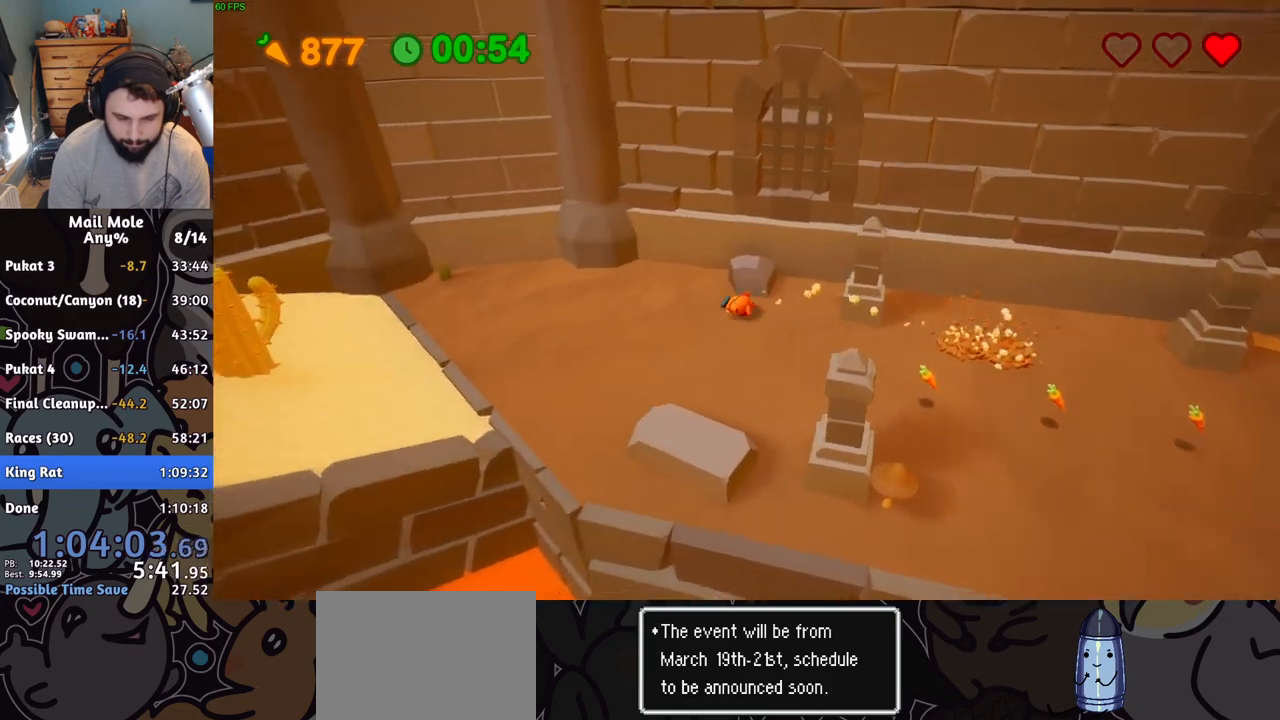
{"buttons": [], "left_stick": "down", "events": [[117, "SQUARE", "up"], [134, "CROSS", "up"], [217, "left_stick", "down-left"], [401, "left_stick", "down"]]}
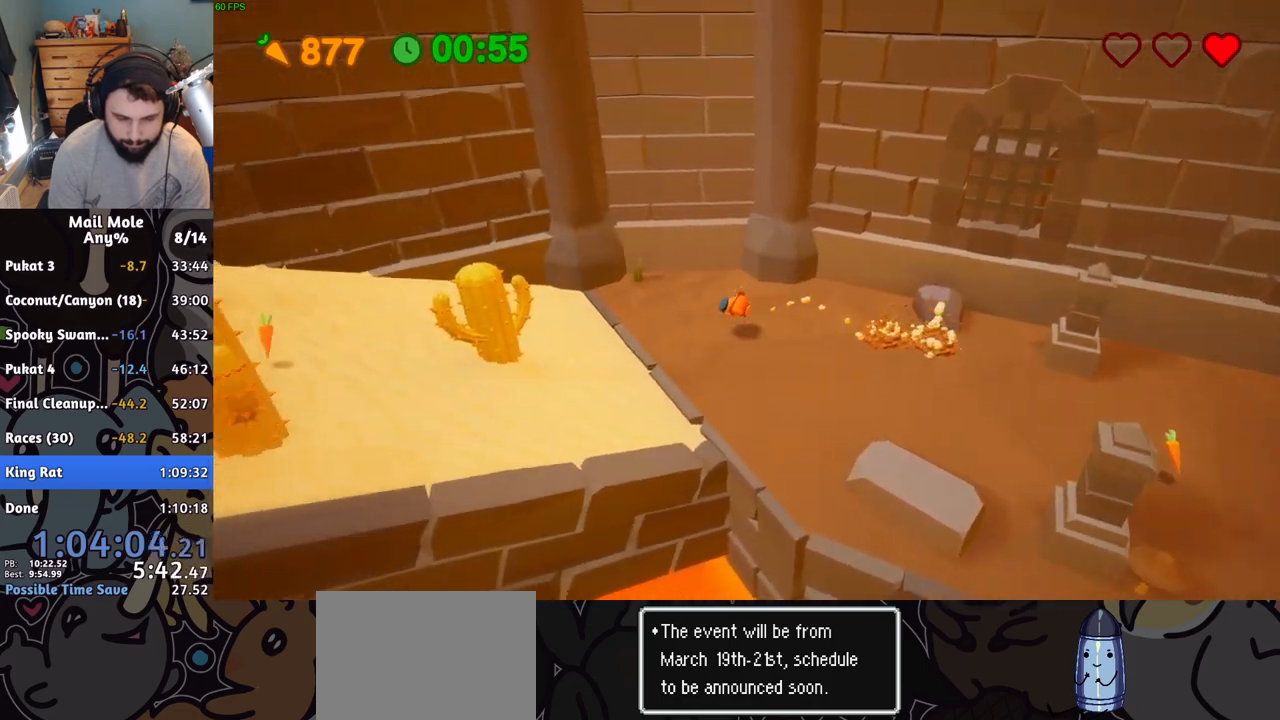
{"buttons": [], "left_stick": "up-left", "events": [[200, "CROSS", "down"], [267, "left_stick", "down-left"], [300, "CROSS", "up"], [400, "left_stick", "center"], [500, "left_stick", "up-left"]]}
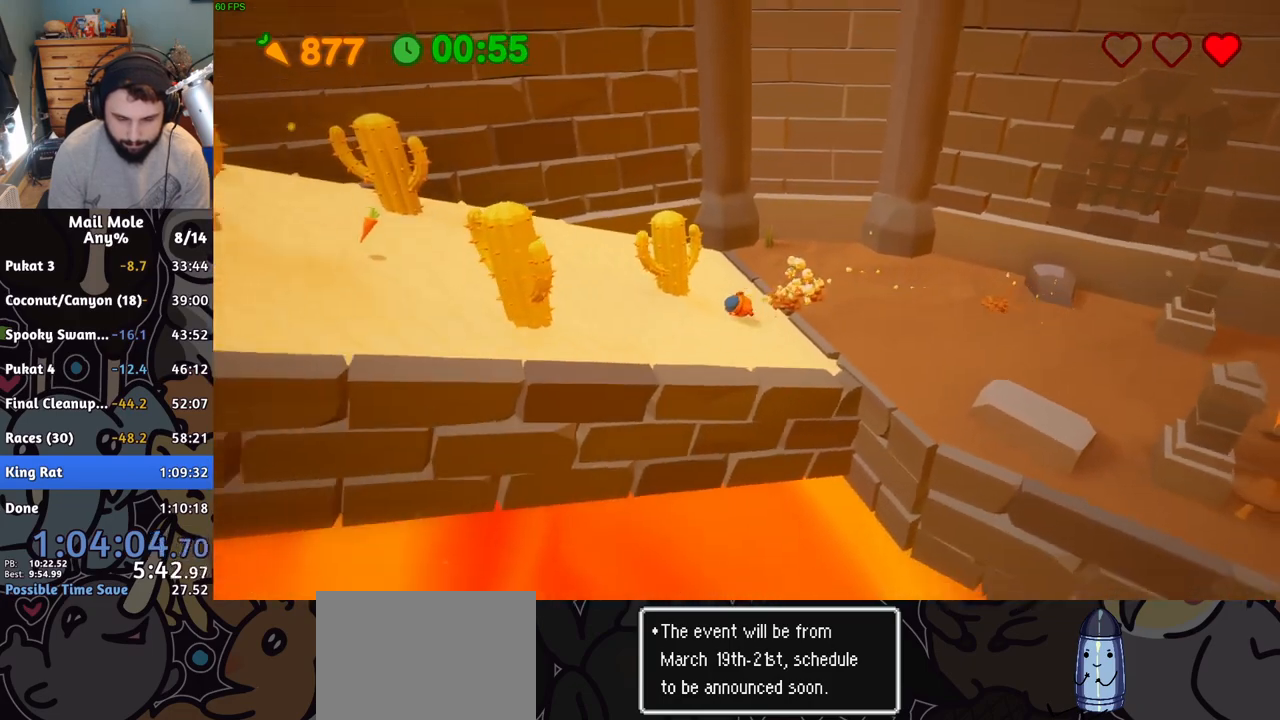
{"buttons": [], "left_stick": "left", "events": [[150, "left_stick", "left"], [317, "left_stick", "down-left"], [484, "left_stick", "left"]]}
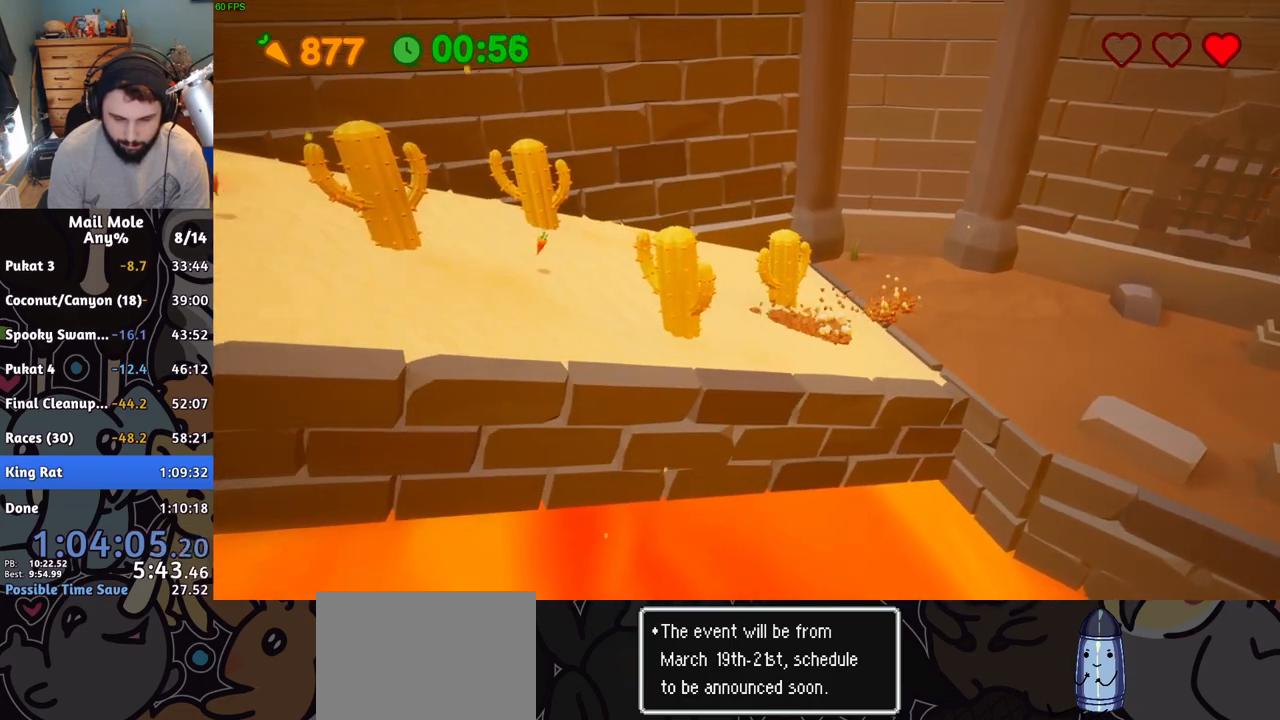
{"buttons": [], "left_stick": "down-left", "events": [[300, "left_stick", "down-left"]]}
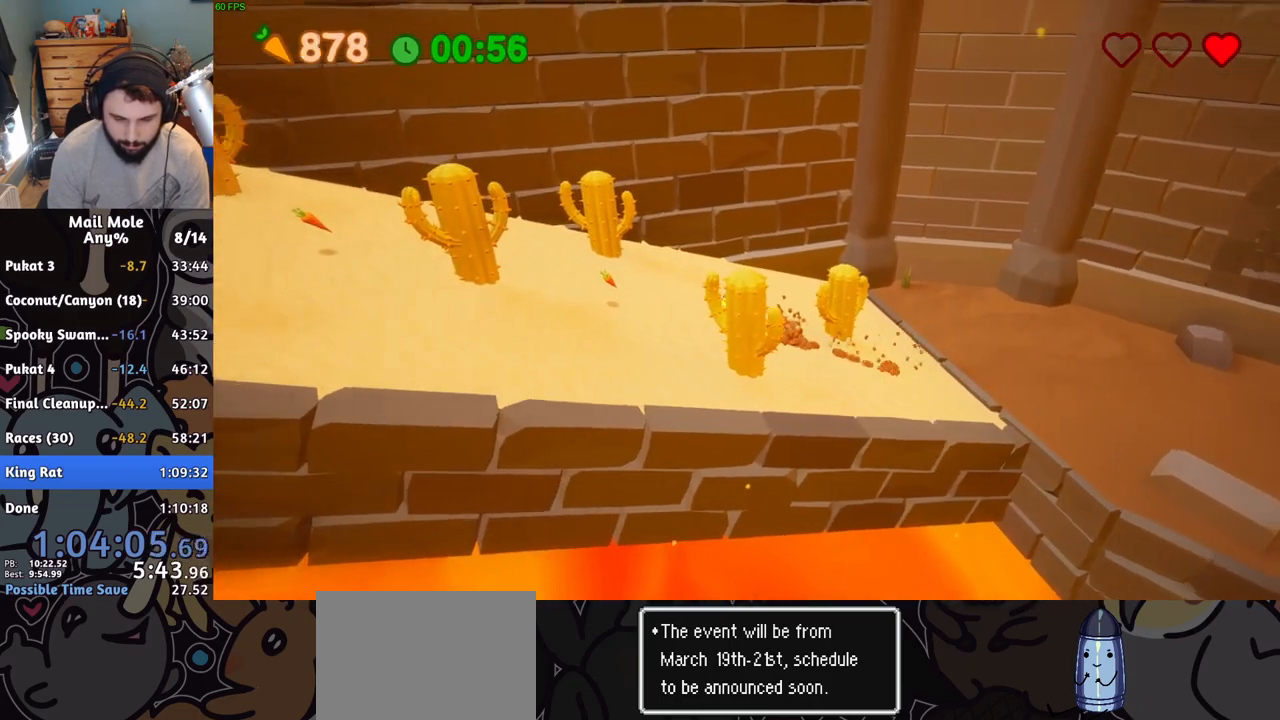
{"buttons": [], "left_stick": "down-left", "events": [[167, "CROSS", "down"], [217, "CROSS", "up"]]}
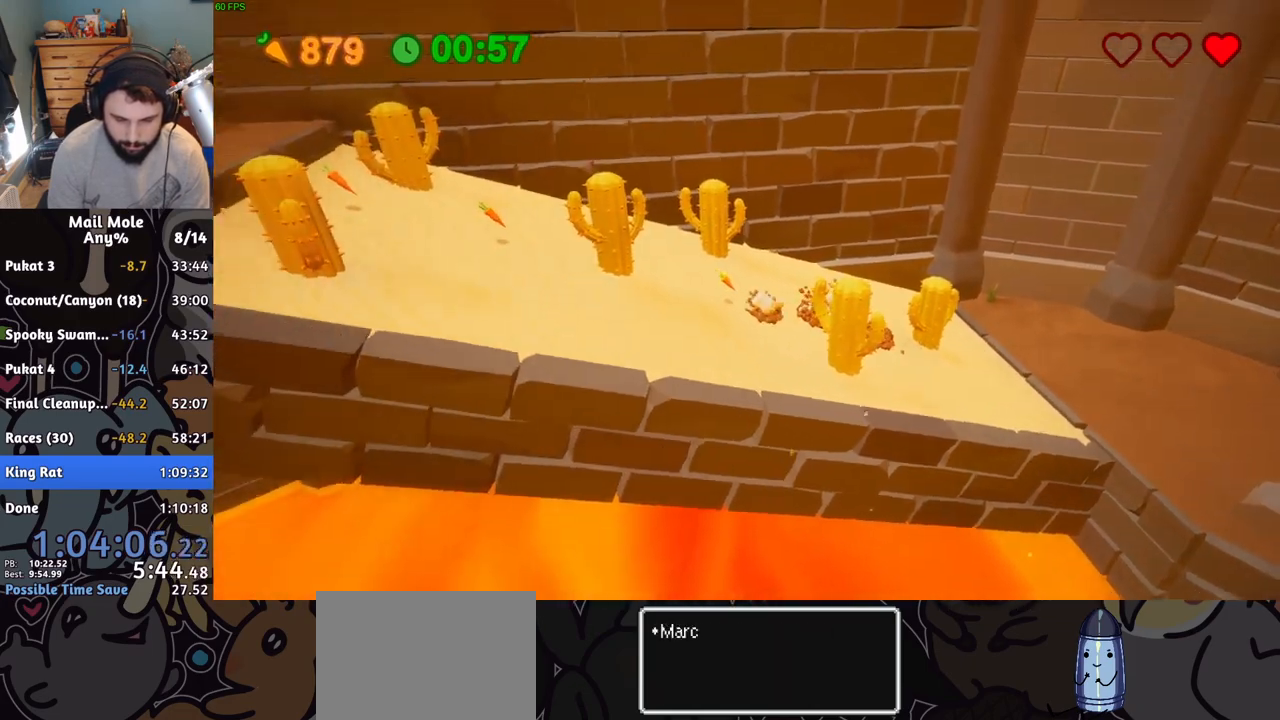
{"buttons": ["CROSS"], "left_stick": "left", "events": [[333, "left_stick", "left"], [484, "CROSS", "down"]]}
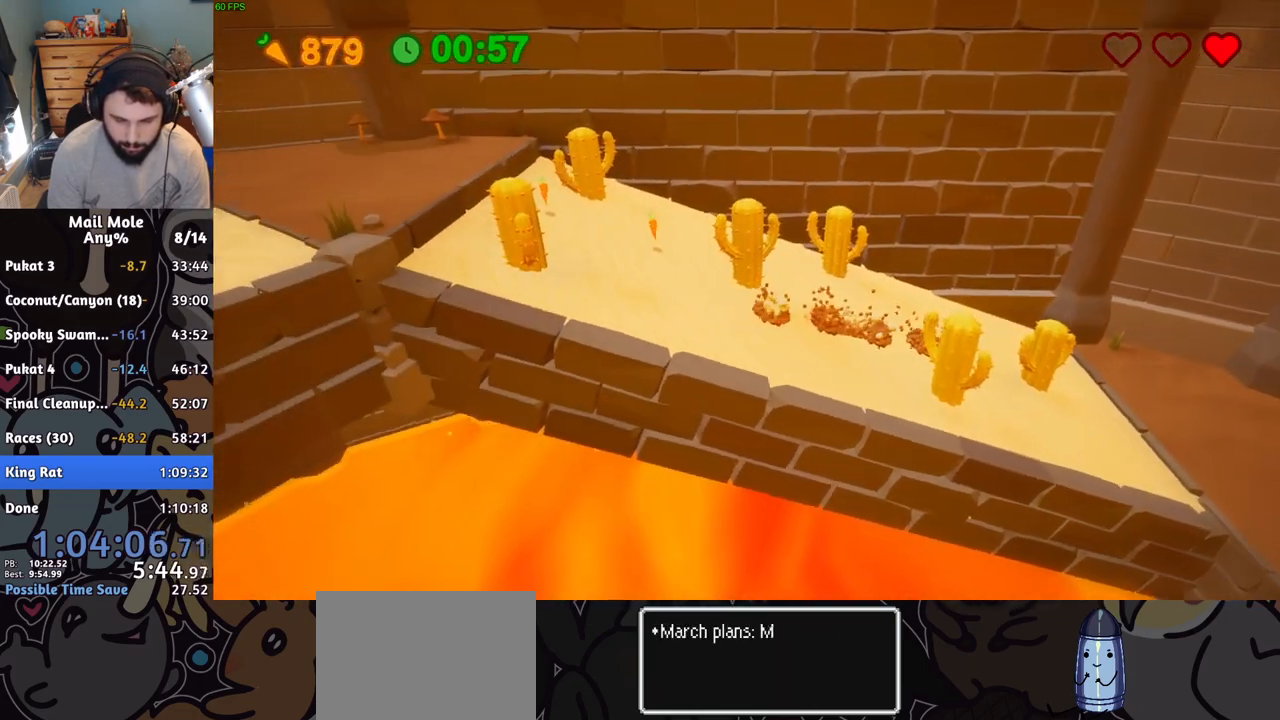
{"buttons": [], "left_stick": "up-left", "events": [[50, "CROSS", "up"], [267, "left_stick", "up-left"]]}
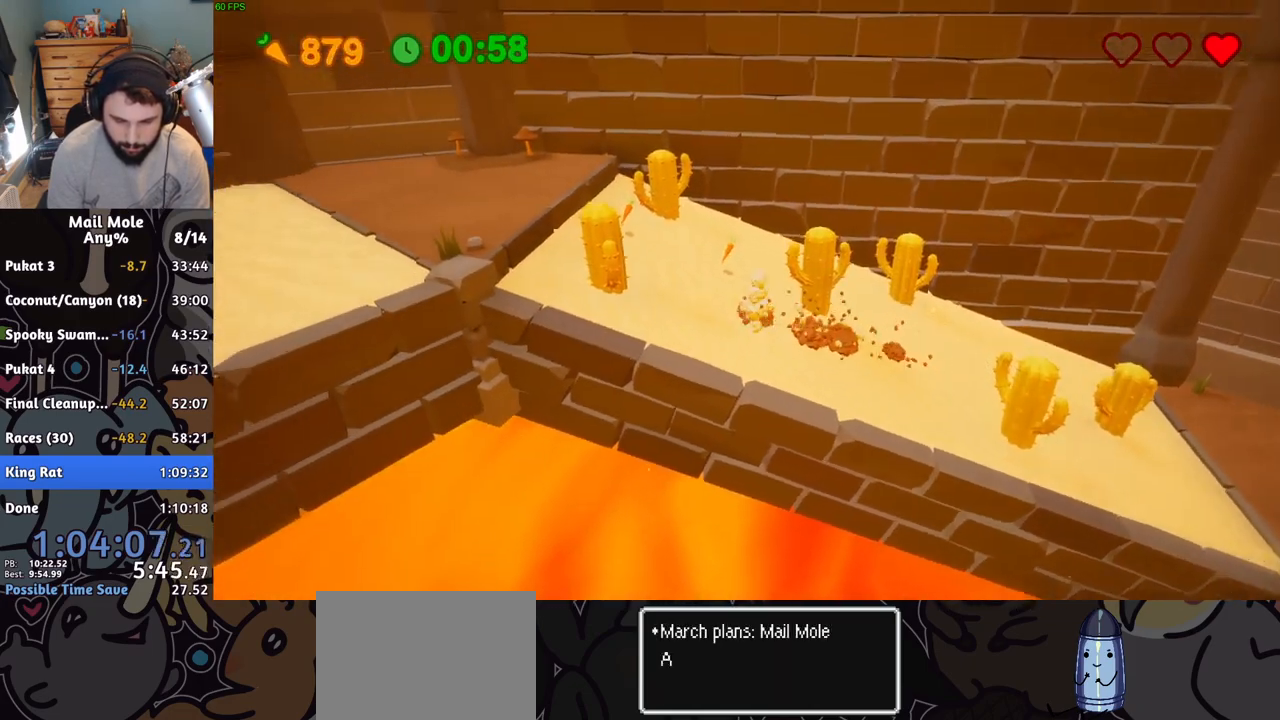
{"buttons": [], "left_stick": "left", "events": [[317, "CROSS", "down"], [334, "SQUARE", "down"], [467, "SQUARE", "up"], [484, "left_stick", "left"], [500, "CROSS", "up"]]}
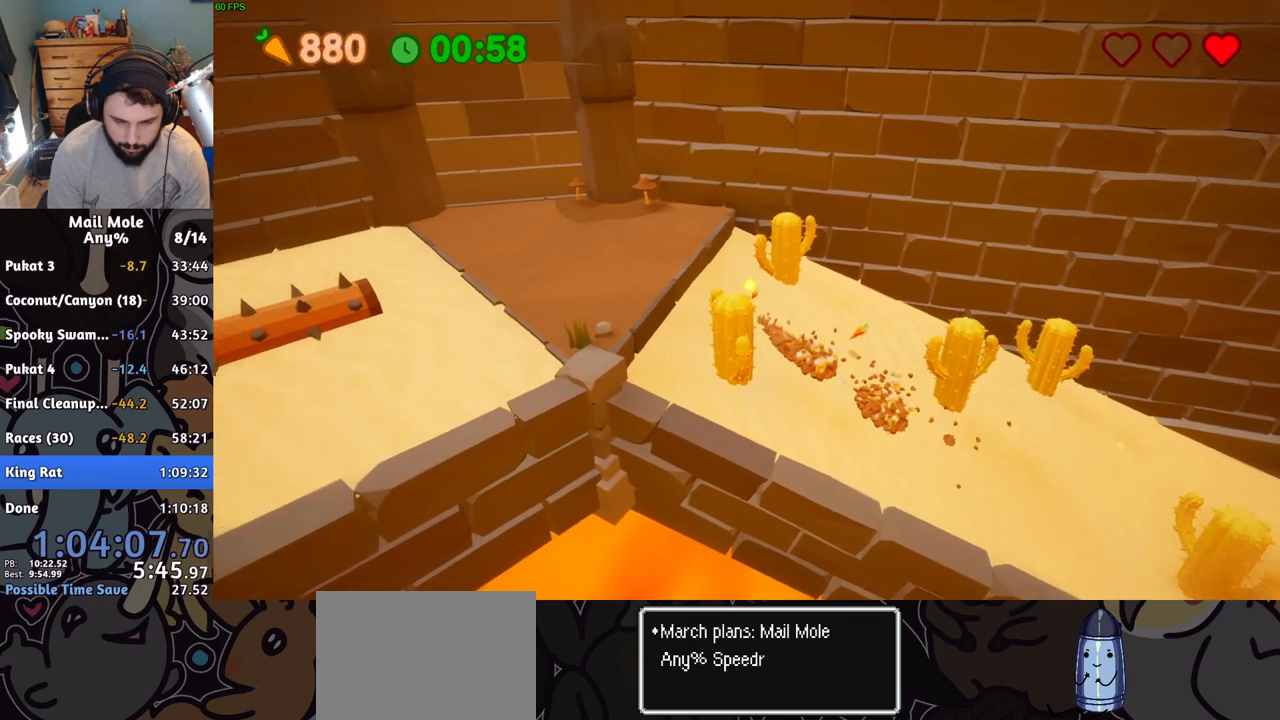
{"buttons": [], "left_stick": "left", "events": [[351, "CROSS", "down"], [434, "CROSS", "up"]]}
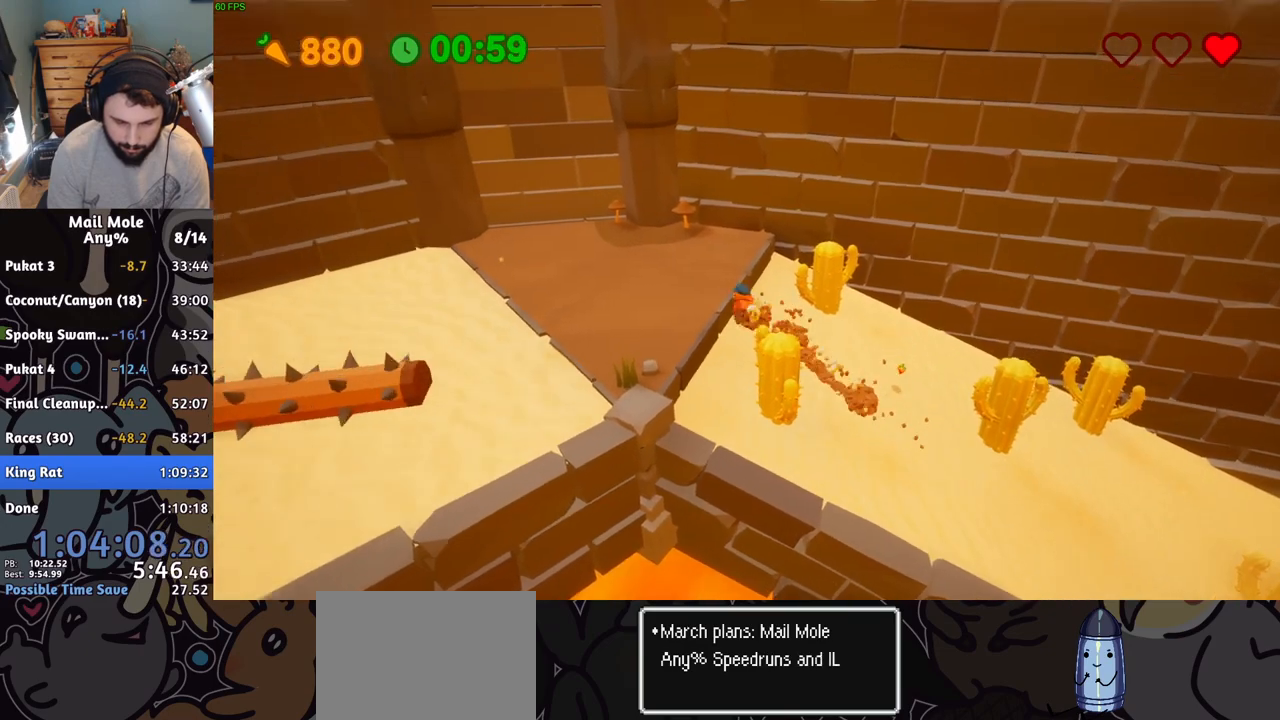
{"buttons": [], "left_stick": "left", "events": [[183, "CROSS", "down"], [400, "CROSS", "up"]]}
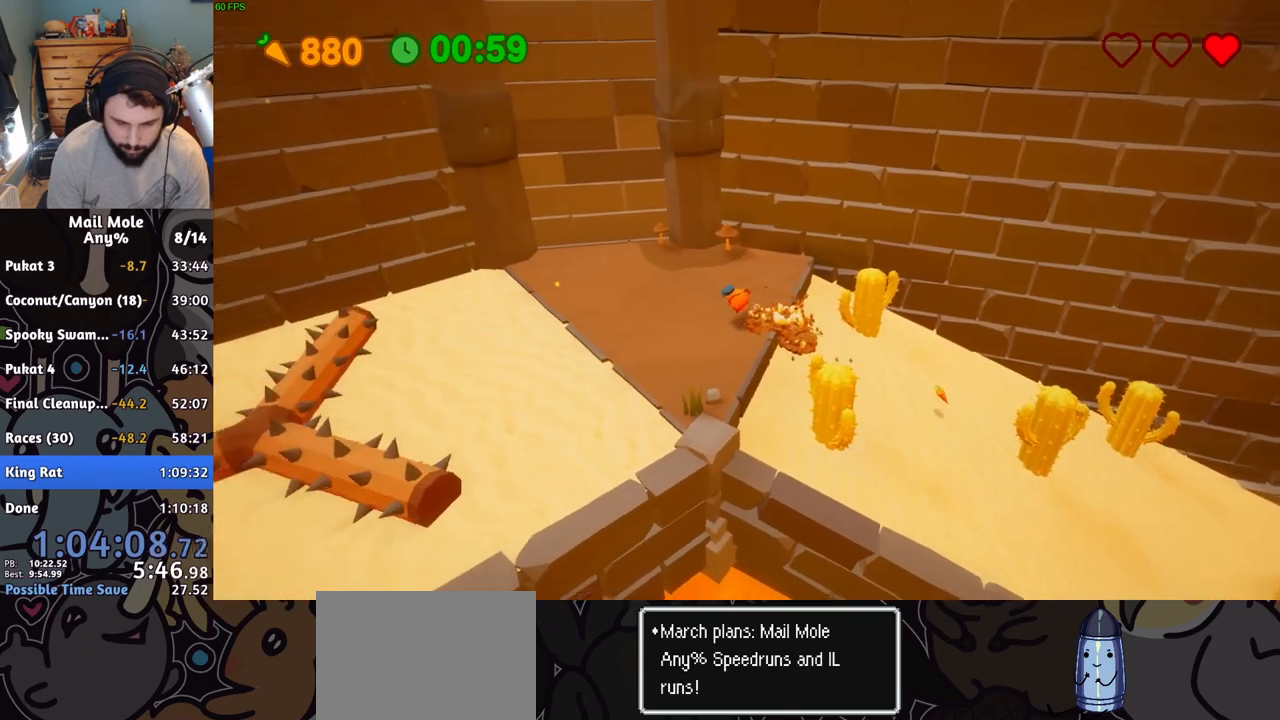
{"buttons": ["SQUARE"], "left_stick": "down-left"}
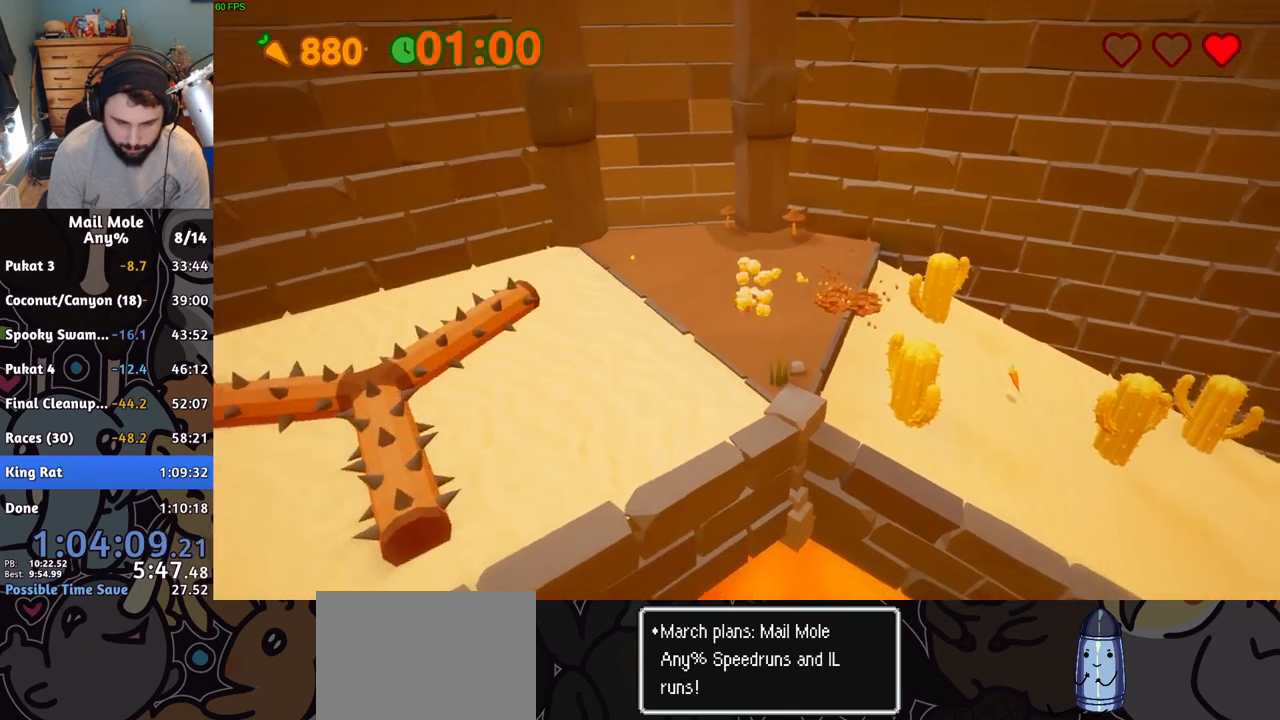
{"buttons": [], "left_stick": "left", "events": [[33, "SQUARE", "up"], [217, "left_stick", "left"]]}
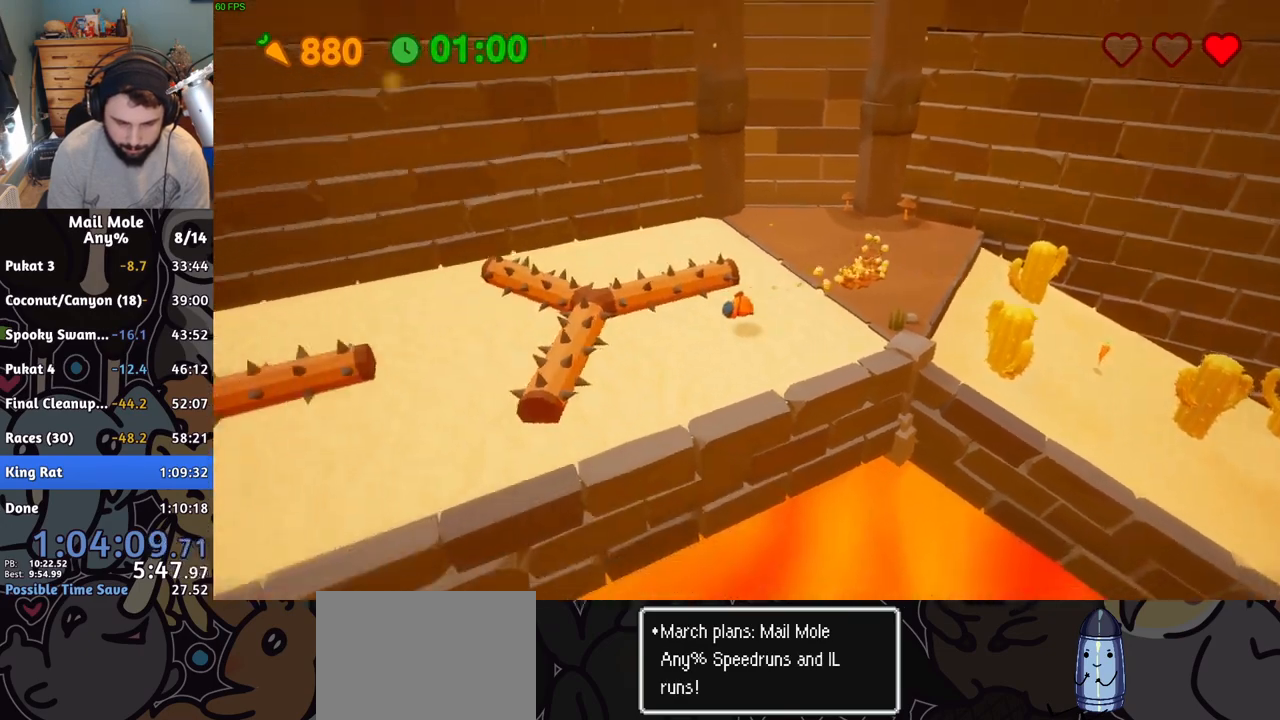
{"buttons": [], "left_stick": "down-left", "events": [[167, "CROSS", "down"], [251, "CROSS", "up"], [501, "left_stick", "down-left"]]}